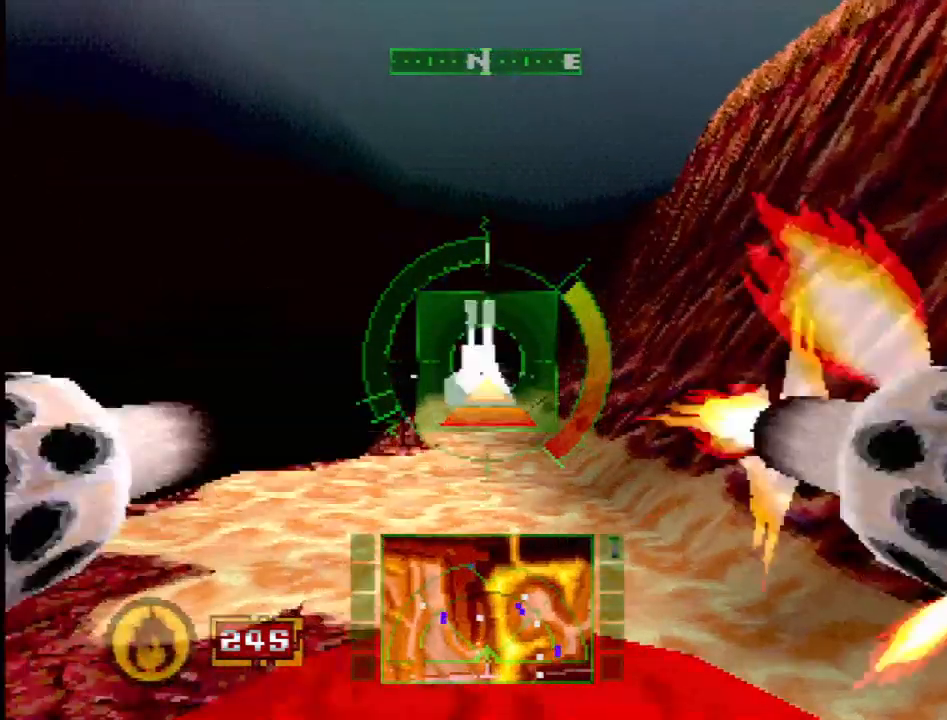
Gameplay with a controller (PlayStation layout); each line is a JSON object with the inputs held at the frame after it. "events" lists button and stick changes between this image and that frame as [ms after this image, input, new state], when the widget could be followed in between. Not read: L3 R3.
{"buttons": ["SQUARE", "L1"], "events": [[100, "R1", "up"], [433, "DPAD_LEFT", "down"], [483, "DPAD_LEFT", "up"]]}
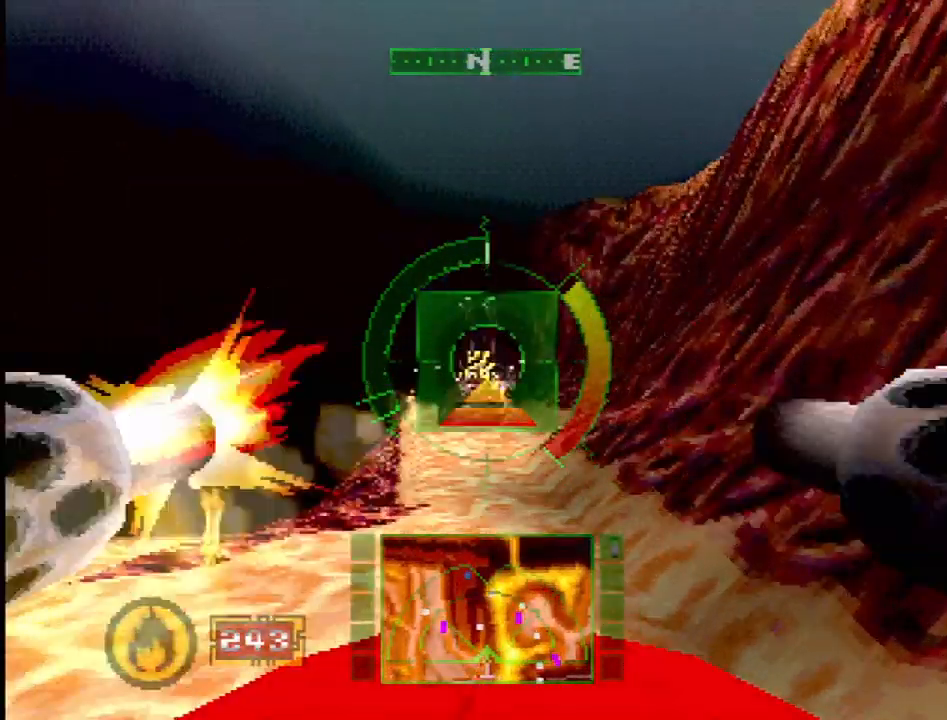
{"buttons": ["L1"], "events": [[433, "SQUARE", "up"]]}
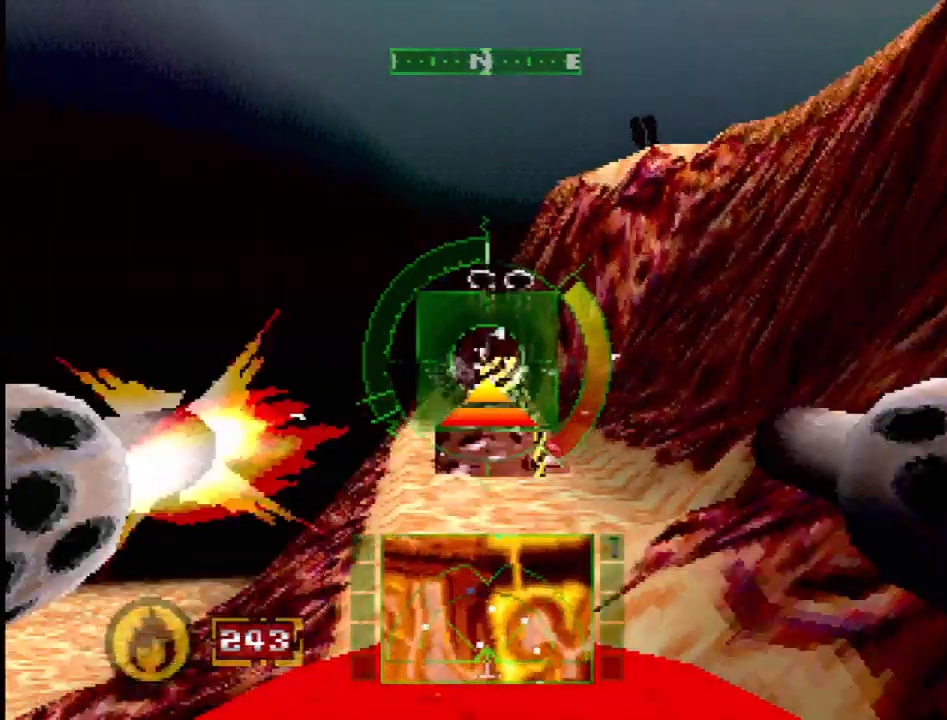
{"buttons": ["CROSS", "L1"], "events": [[100, "CROSS", "down"], [167, "DPAD_RIGHT", "down"], [183, "DPAD_UP", "down"], [233, "DPAD_RIGHT", "up"], [383, "DPAD_UP", "up"]]}
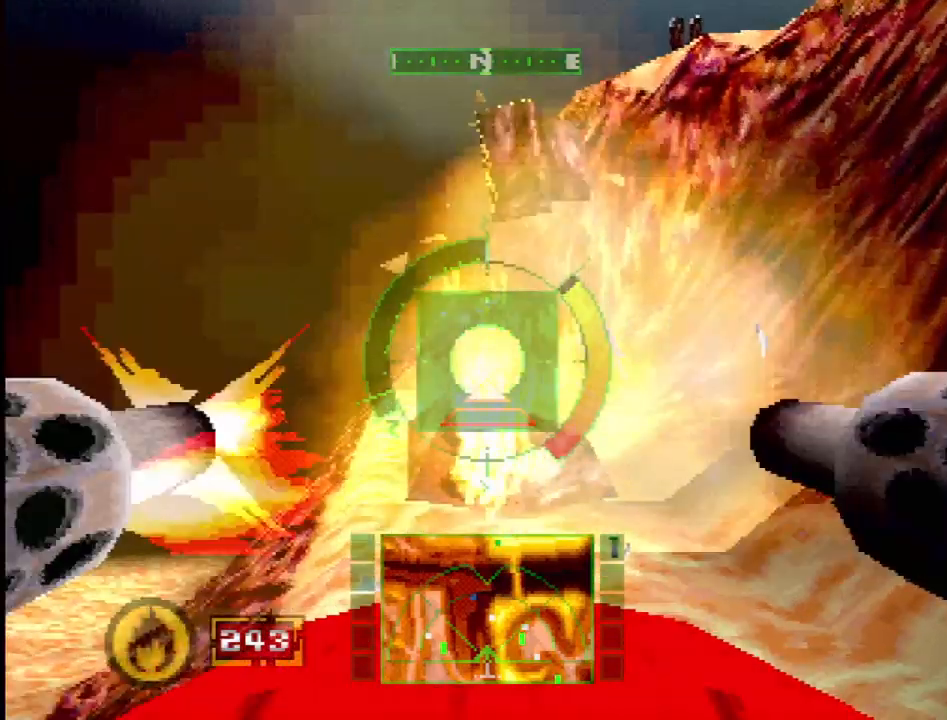
{"buttons": ["CROSS", "L1", "DPAD_DOWN", "DPAD_RIGHT"], "events": [[317, "DPAD_DOWN", "down"], [333, "DPAD_RIGHT", "down"], [350, "DPAD_RIGHT", "up"], [400, "DPAD_RIGHT", "down"]]}
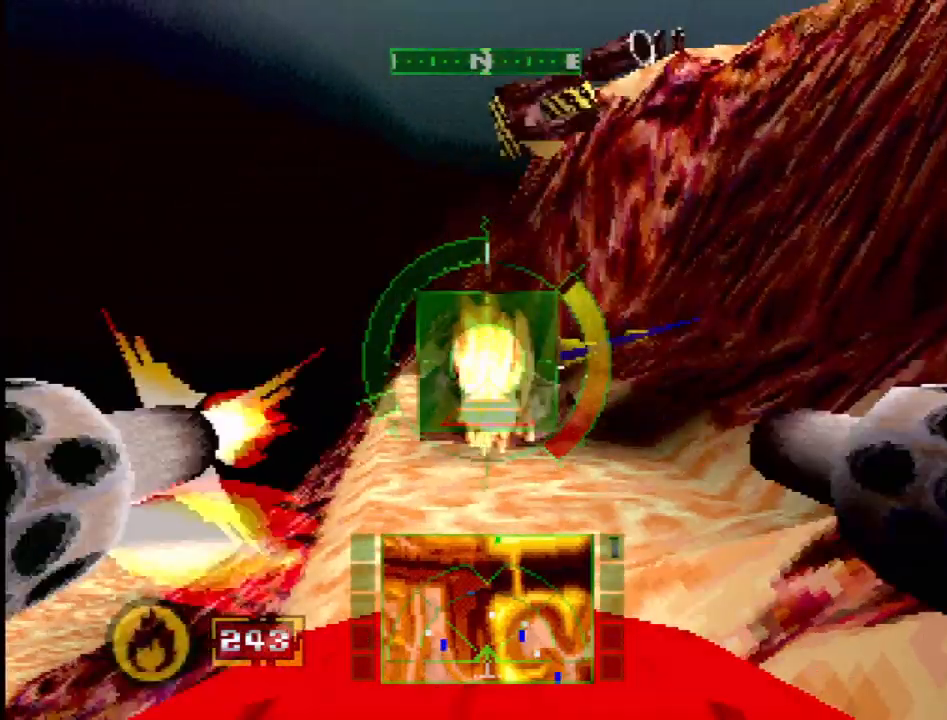
{"buttons": ["CROSS", "L1"], "events": [[100, "DPAD_RIGHT", "up"], [233, "CROSS", "up"], [233, "DPAD_DOWN", "up"], [467, "CROSS", "down"]]}
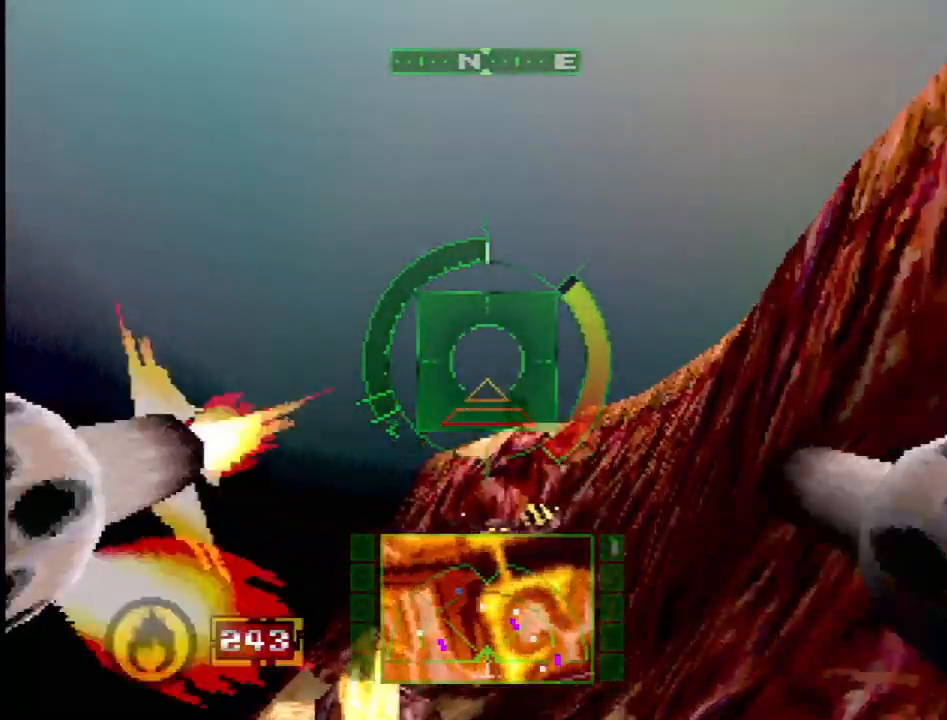
{"buttons": [], "events": [[33, "CROSS", "up"], [133, "DPAD_UP", "down"], [300, "SQUARE", "down"], [367, "SQUARE", "up"], [417, "DPAD_UP", "up"], [483, "L1", "up"]]}
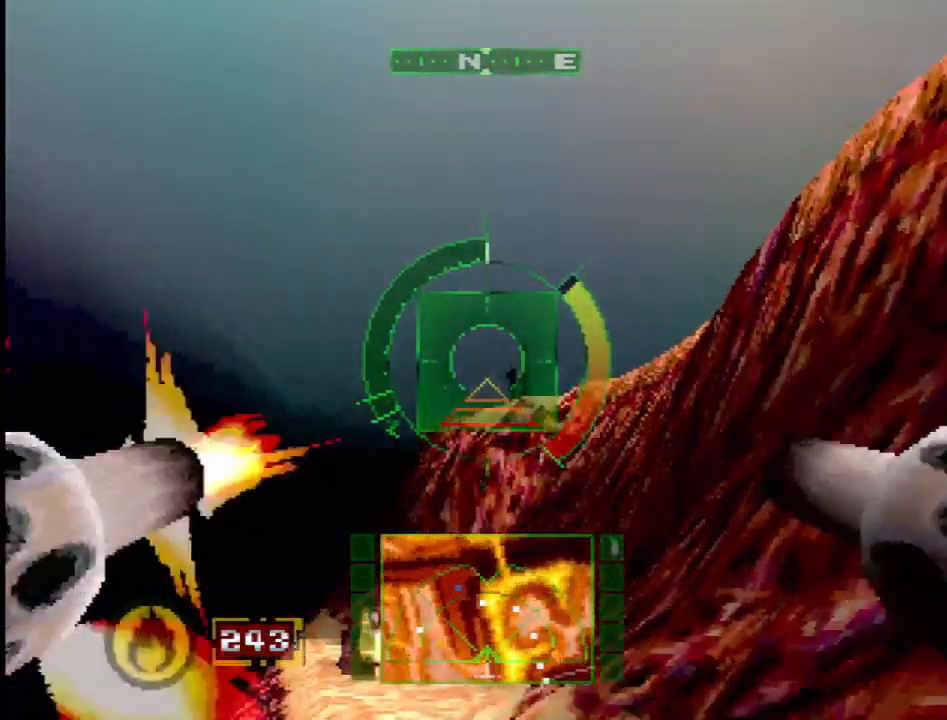
{"buttons": ["CROSS", "L1"], "events": [[100, "CROSS", "down"], [167, "DPAD_DOWN", "down"], [317, "DPAD_RIGHT", "down"], [317, "L1", "down"], [350, "DPAD_DOWN", "up"], [350, "DPAD_RIGHT", "up"]]}
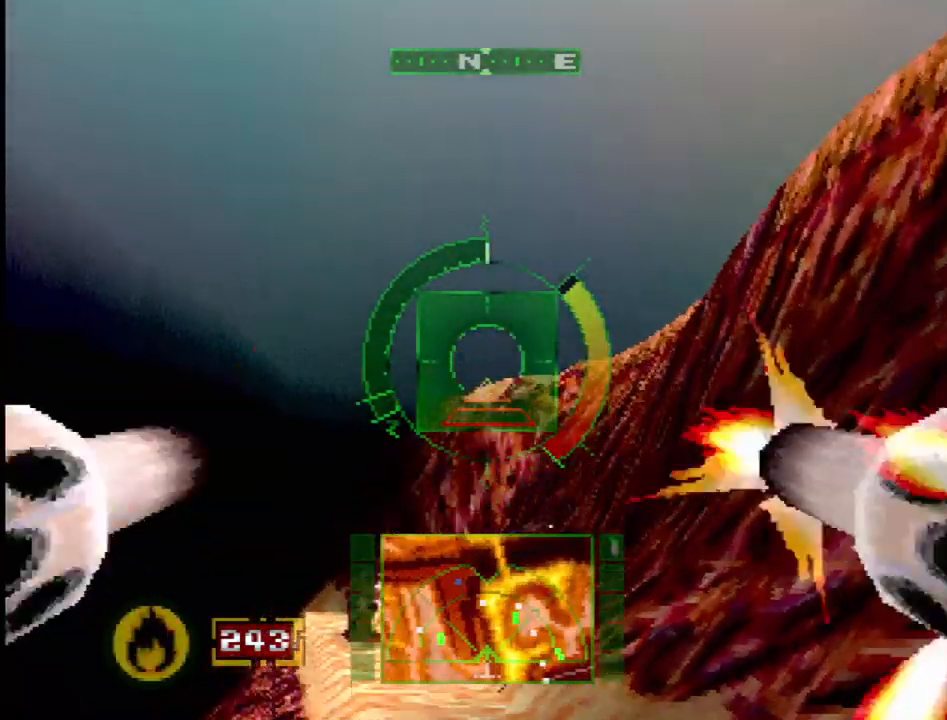
{"buttons": ["CROSS", "L1"], "events": [[83, "DPAD_RIGHT", "down"], [133, "DPAD_RIGHT", "up"], [183, "DPAD_UP", "down"], [283, "DPAD_UP", "up"]]}
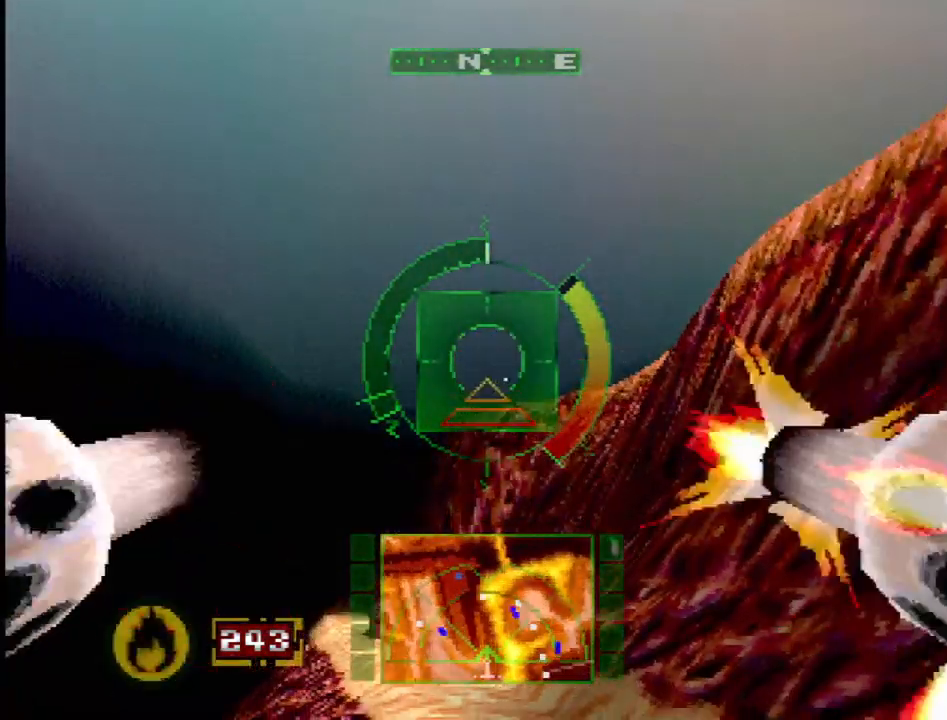
{"buttons": ["DPAD_LEFT"], "events": [[217, "CROSS", "up"], [217, "DPAD_LEFT", "down"], [217, "DPAD_UP", "down"], [283, "SQUARE", "down"], [300, "DPAD_UP", "up"], [383, "L1", "up"], [417, "SQUARE", "up"]]}
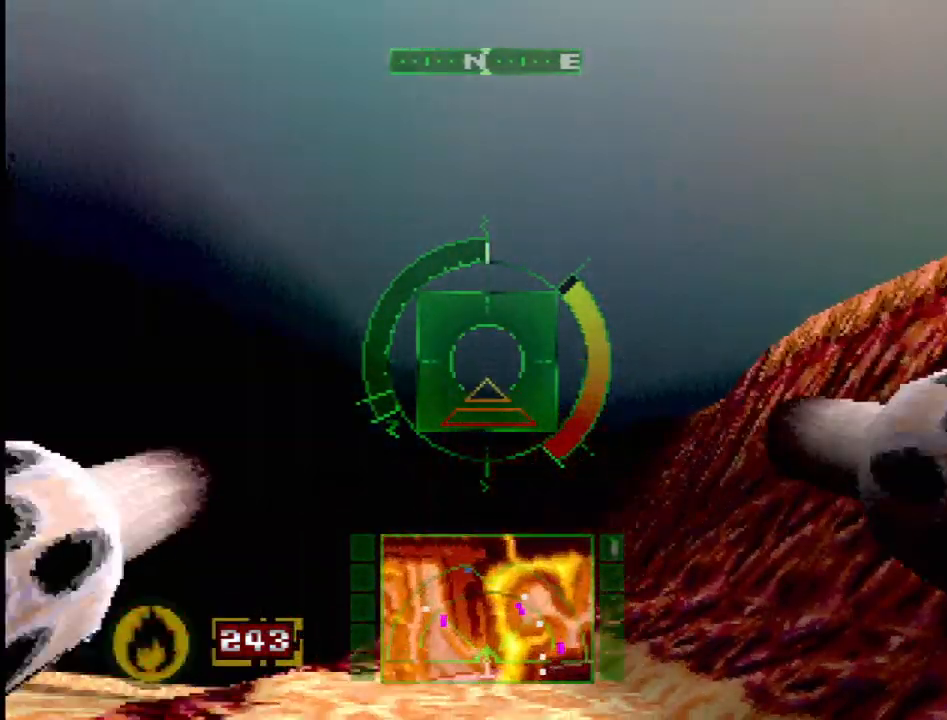
{"buttons": ["DPAD_UP"], "events": [[117, "DPAD_LEFT", "up"], [167, "L1", "down"], [200, "SQUARE", "down"], [267, "L1", "up"], [383, "SQUARE", "up"], [450, "DPAD_UP", "down"]]}
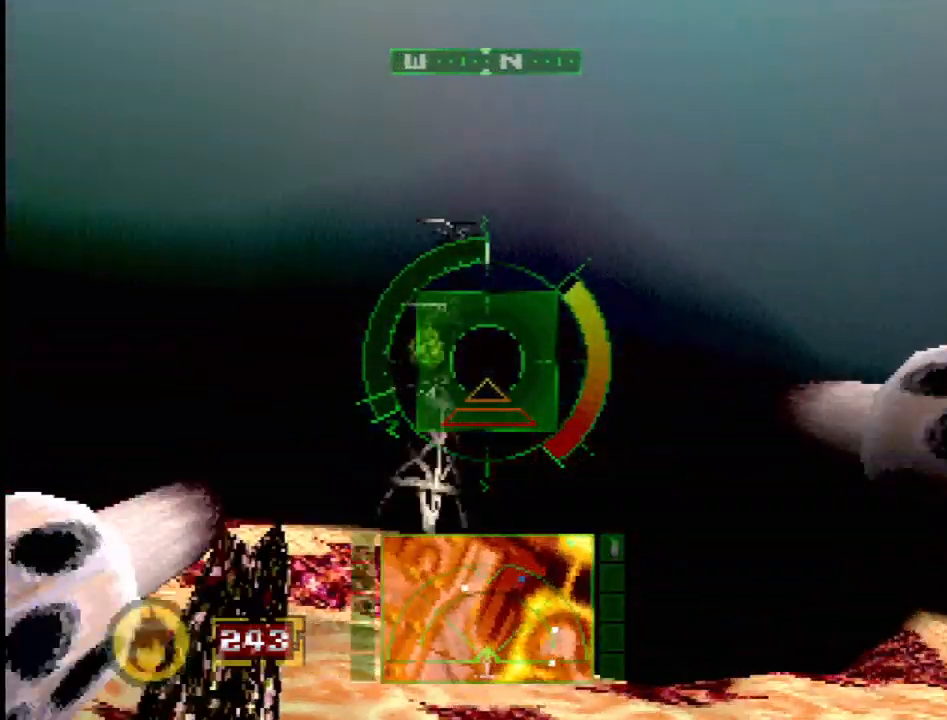
{"buttons": ["SQUARE"], "events": [[217, "DPAD_UP", "up"], [283, "SQUARE", "down"]]}
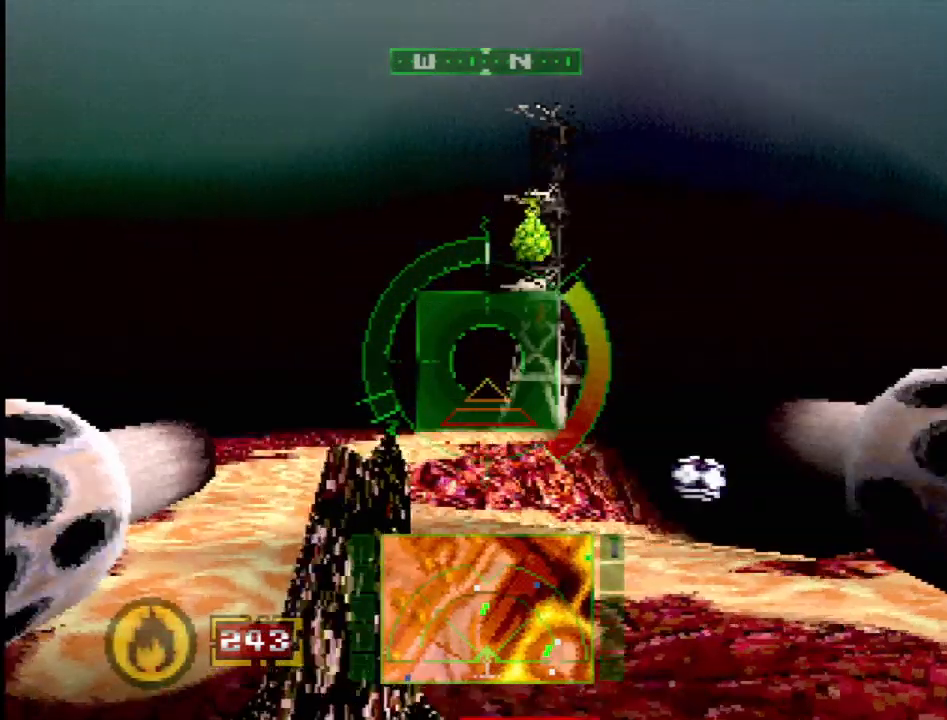
{"buttons": ["L1", "DPAD_UP"], "events": [[183, "L1", "down"], [183, "SQUARE", "up"], [283, "DPAD_RIGHT", "down"], [383, "DPAD_RIGHT", "up"], [433, "DPAD_UP", "down"]]}
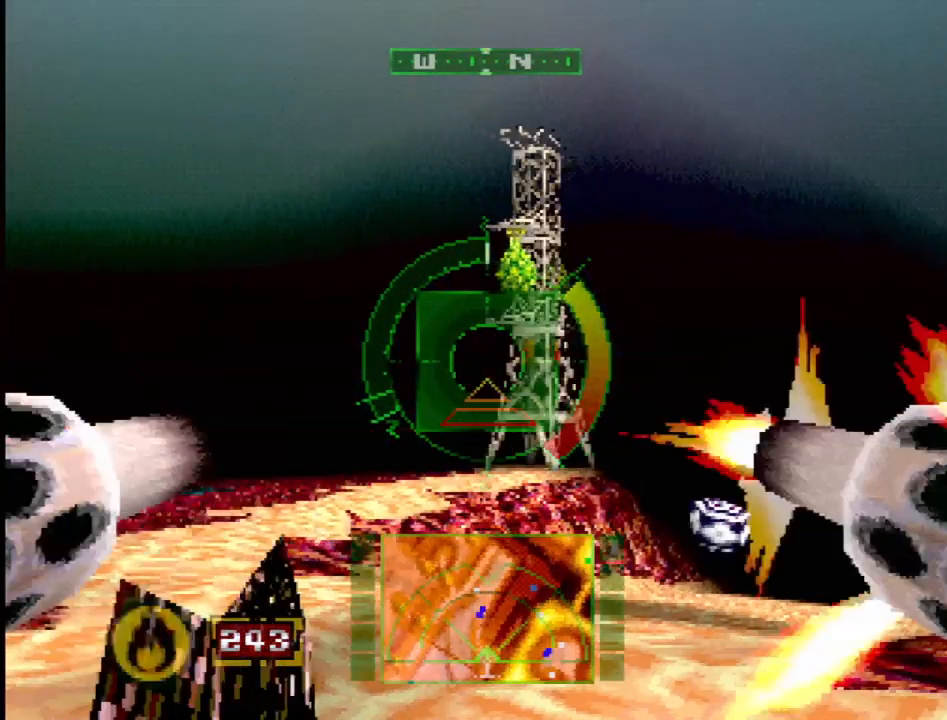
{"buttons": ["L1", "DPAD_DOWN"], "events": [[17, "DPAD_UP", "up"], [267, "DPAD_DOWN", "down"], [350, "DPAD_RIGHT", "down"], [467, "DPAD_RIGHT", "up"]]}
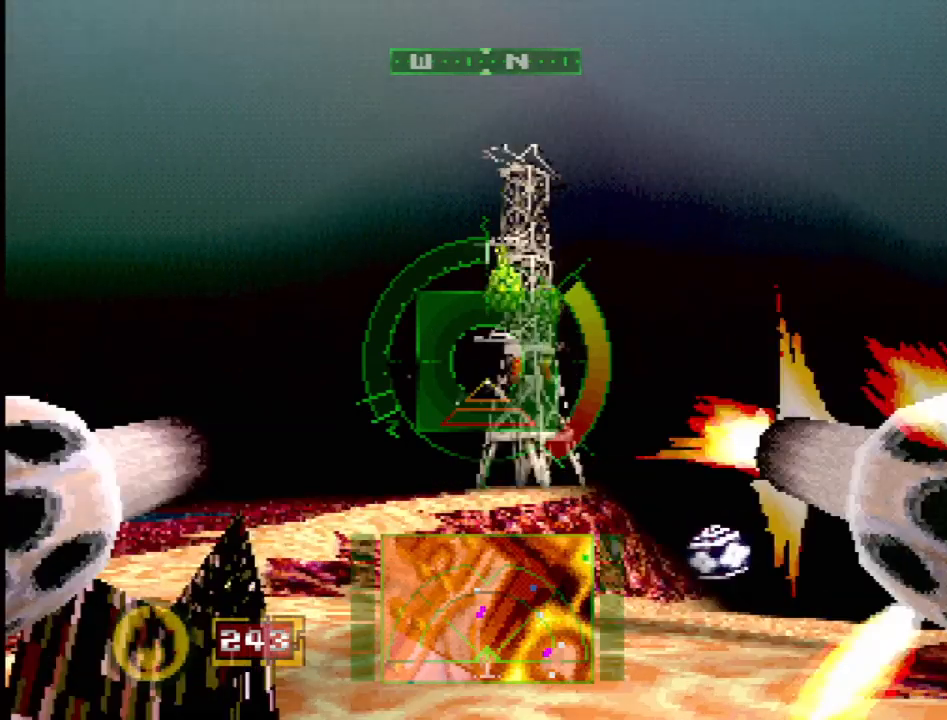
{"buttons": ["L1", "DPAD_UP"], "events": [[33, "DPAD_DOWN", "up"], [400, "DPAD_UP", "down"]]}
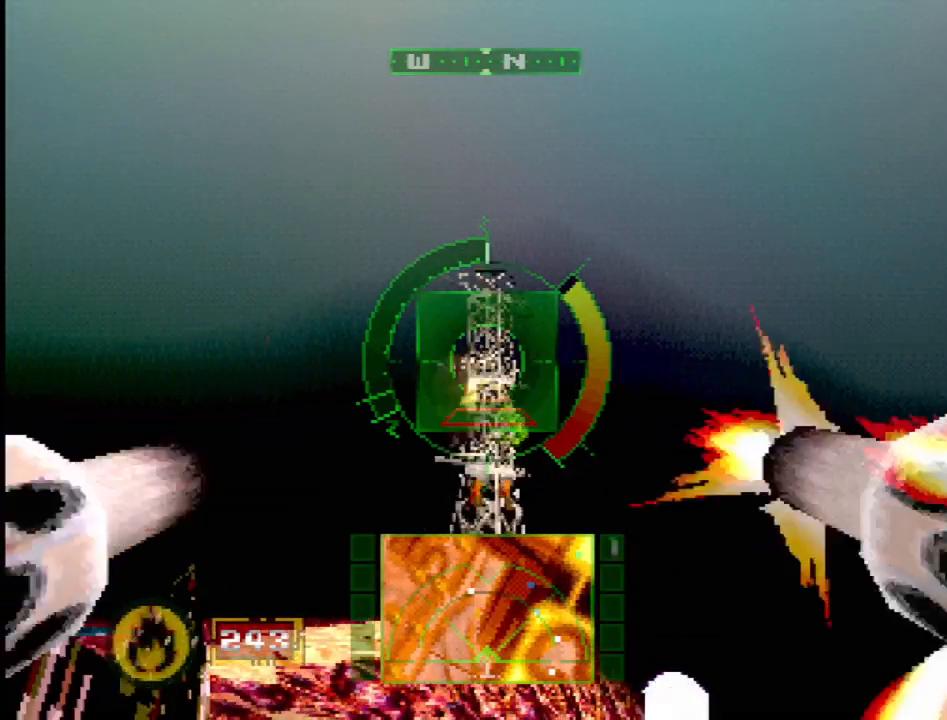
{"buttons": ["L1", "DPAD_RIGHT"], "events": [[50, "DPAD_UP", "up"], [433, "DPAD_RIGHT", "down"], [433, "DPAD_UP", "down"], [483, "DPAD_UP", "up"]]}
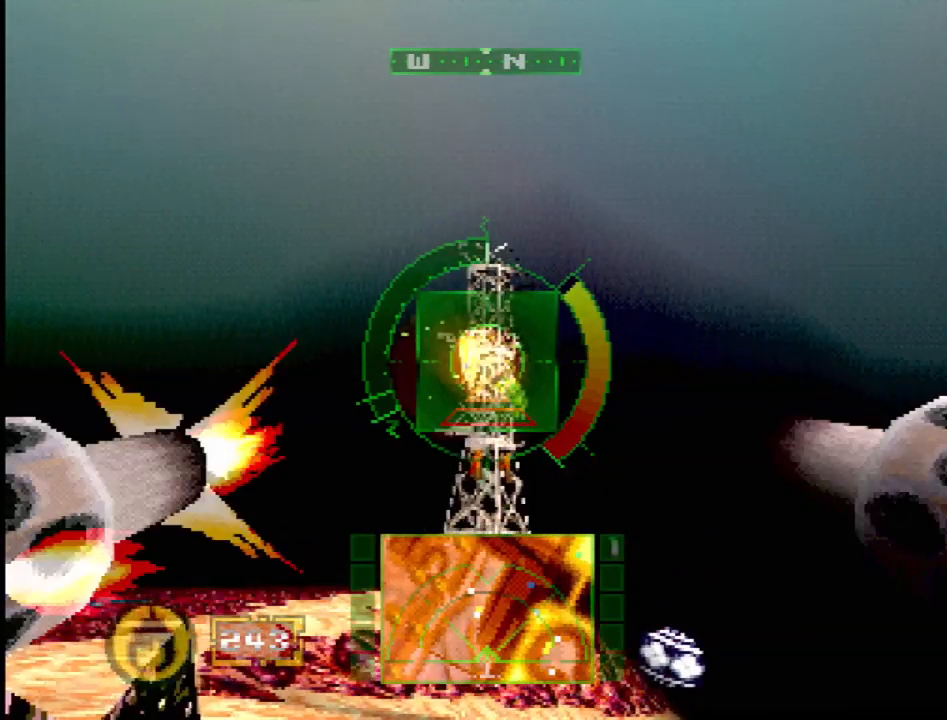
{"buttons": ["L1"], "events": [[50, "DPAD_RIGHT", "up"], [350, "DPAD_UP", "down"], [500, "DPAD_UP", "up"]]}
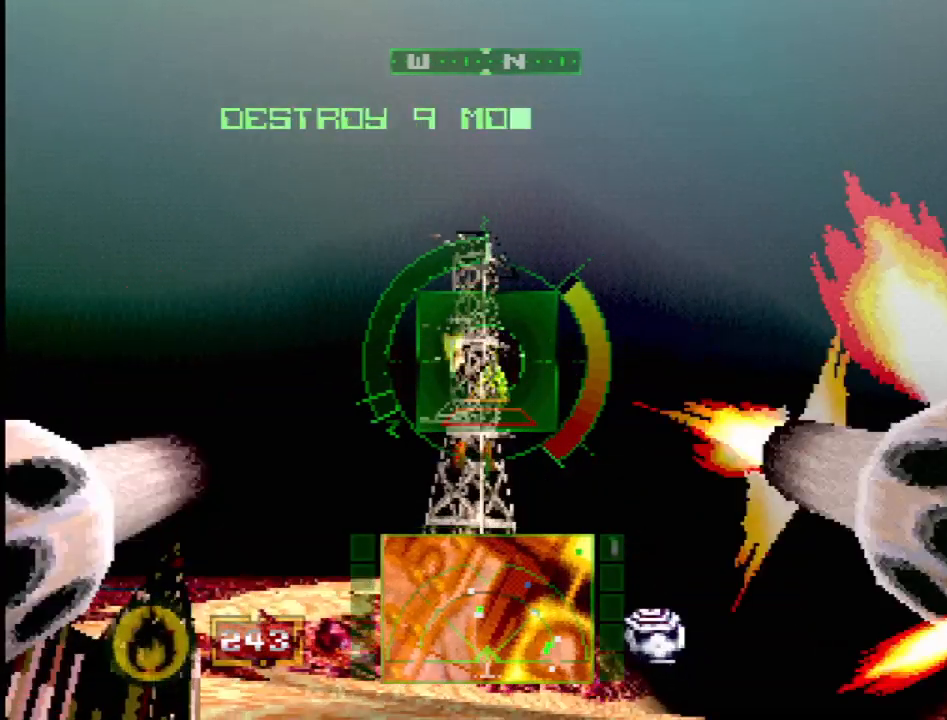
{"buttons": ["L1"], "events": [[283, "DPAD_RIGHT", "down"], [283, "DPAD_UP", "down"], [350, "DPAD_UP", "up"], [400, "DPAD_RIGHT", "up"]]}
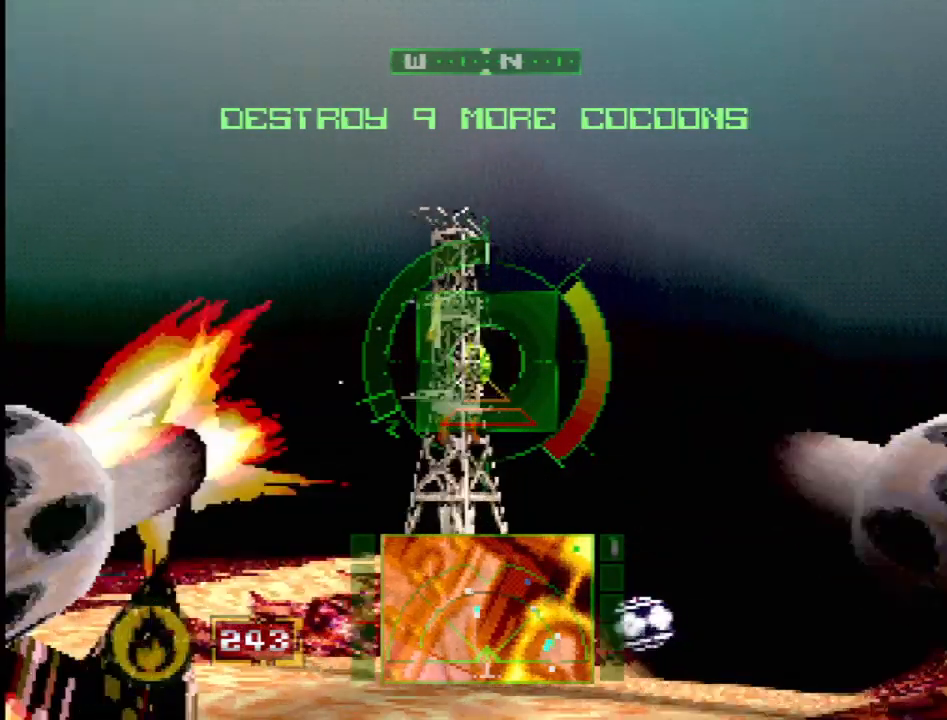
{"buttons": ["L1"], "events": []}
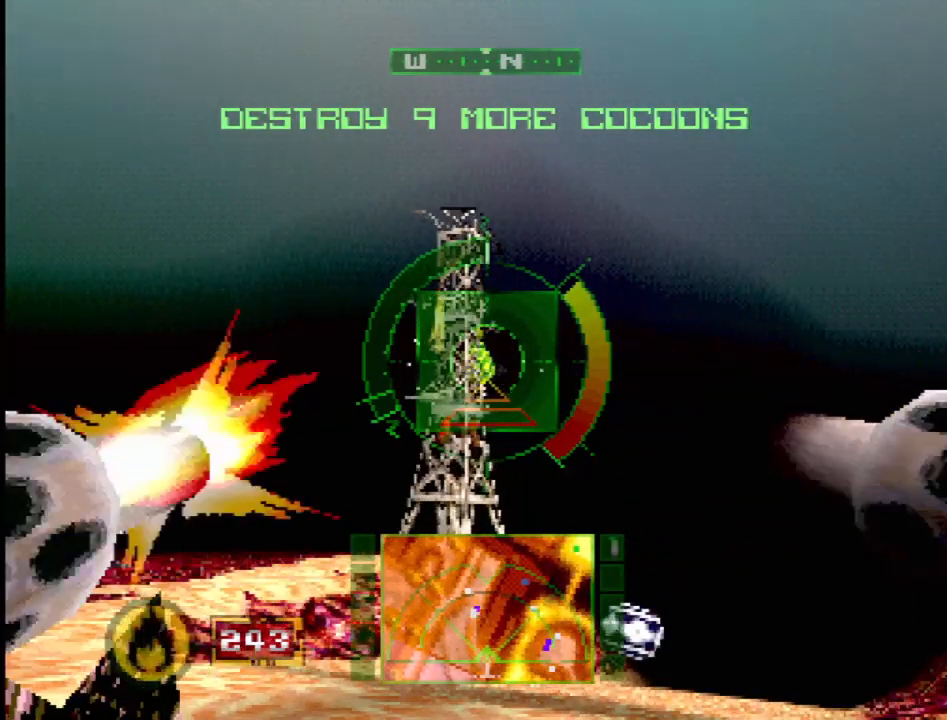
{"buttons": ["L1"], "events": [[233, "DPAD_RIGHT", "down"], [383, "DPAD_RIGHT", "up"]]}
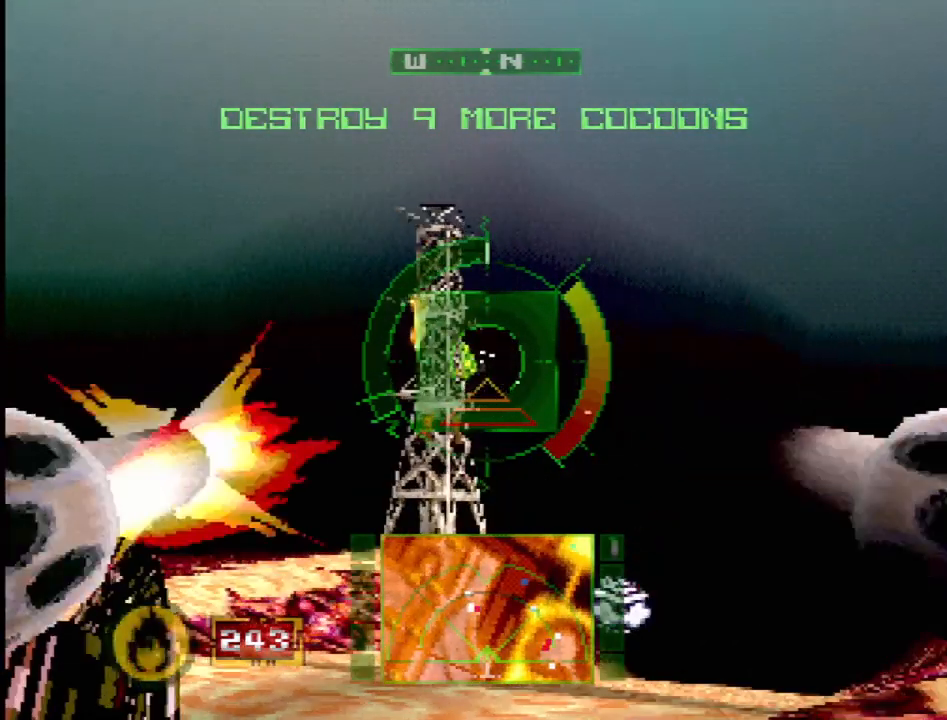
{"buttons": ["SQUARE", "L1"], "events": [[333, "SQUARE", "down"]]}
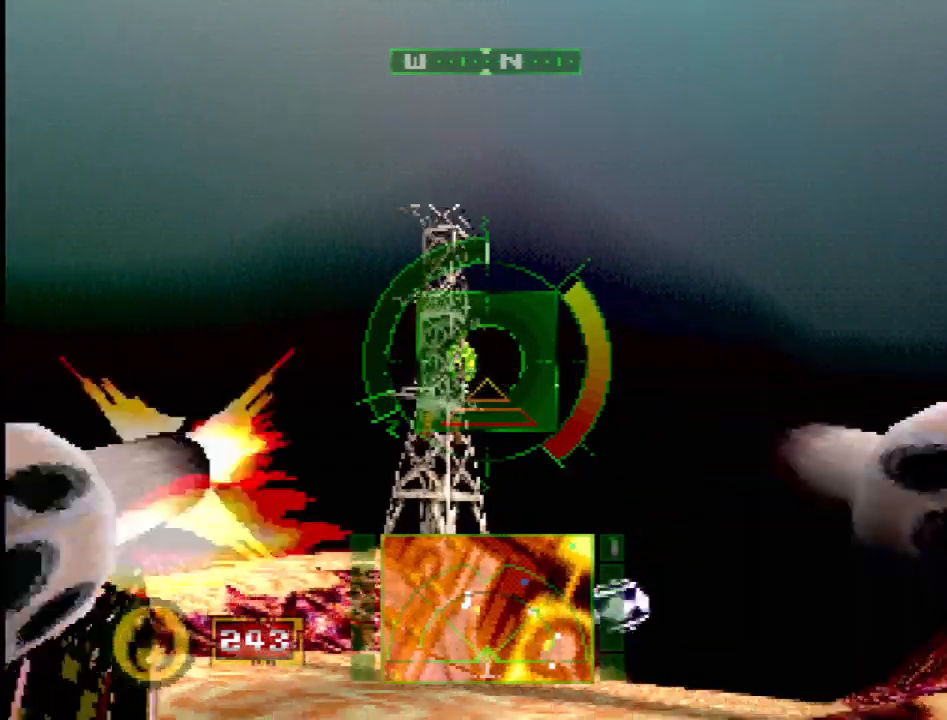
{"buttons": ["SQUARE", "L1"], "events": []}
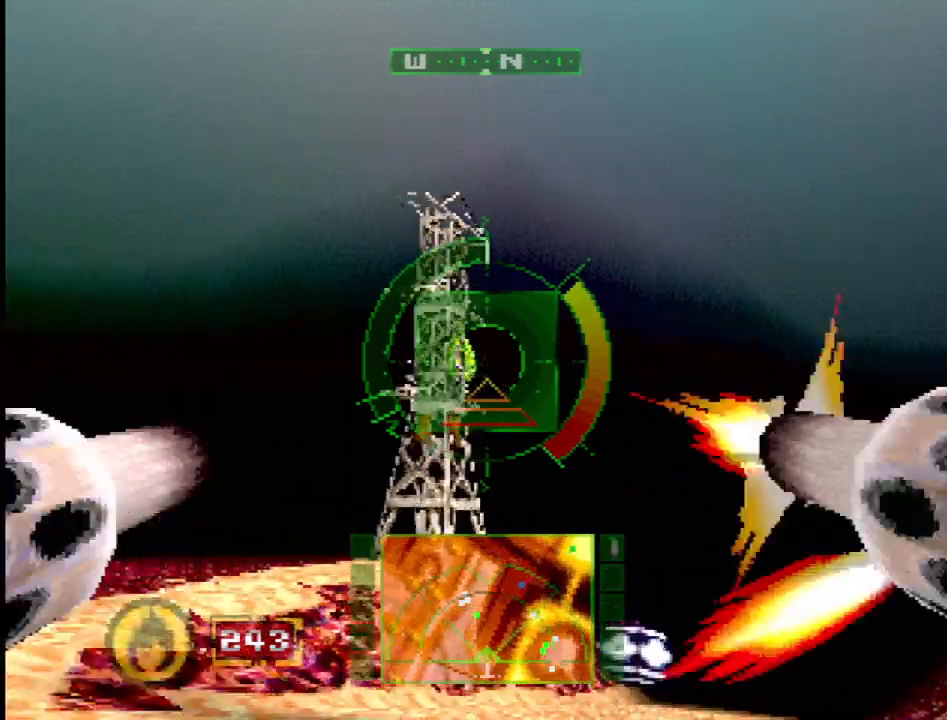
{"buttons": ["L1", "DPAD_UP"], "events": [[33, "DPAD_DOWN", "down"], [117, "SQUARE", "up"], [133, "DPAD_DOWN", "up"], [417, "DPAD_UP", "down"]]}
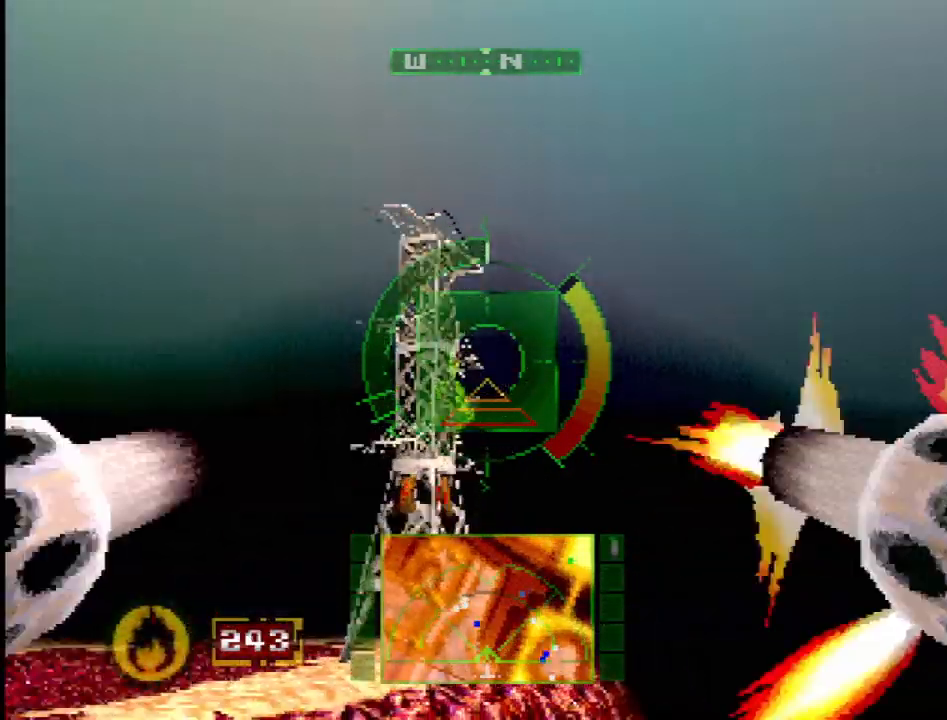
{"buttons": [], "events": [[83, "DPAD_UP", "up"], [483, "L1", "up"]]}
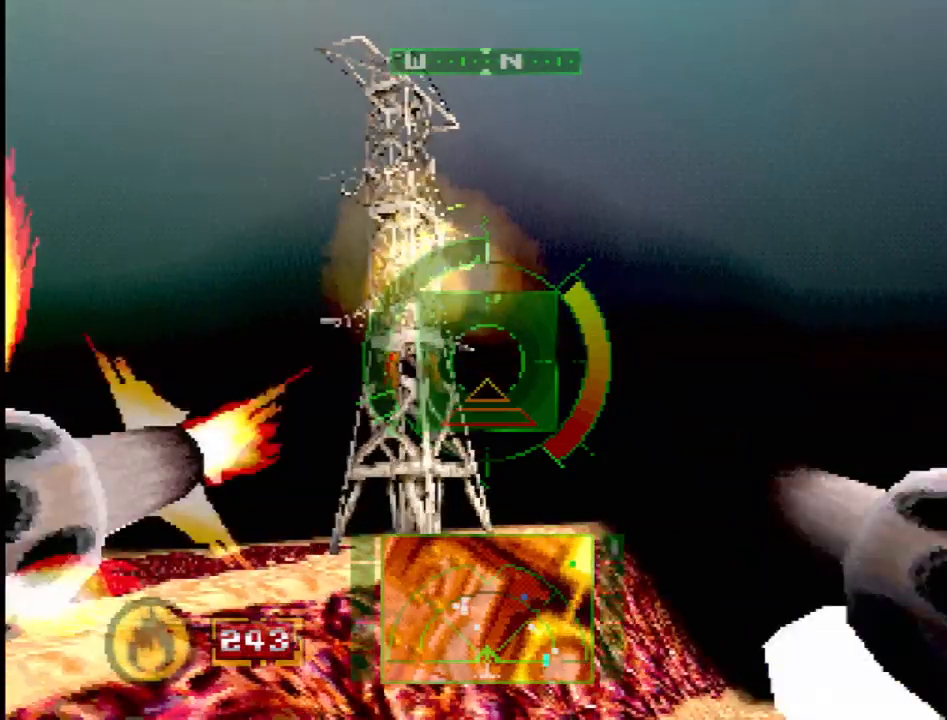
{"buttons": ["DPAD_UP", "DPAD_RIGHT"], "events": [[117, "DPAD_RIGHT", "down"], [400, "DPAD_UP", "down"]]}
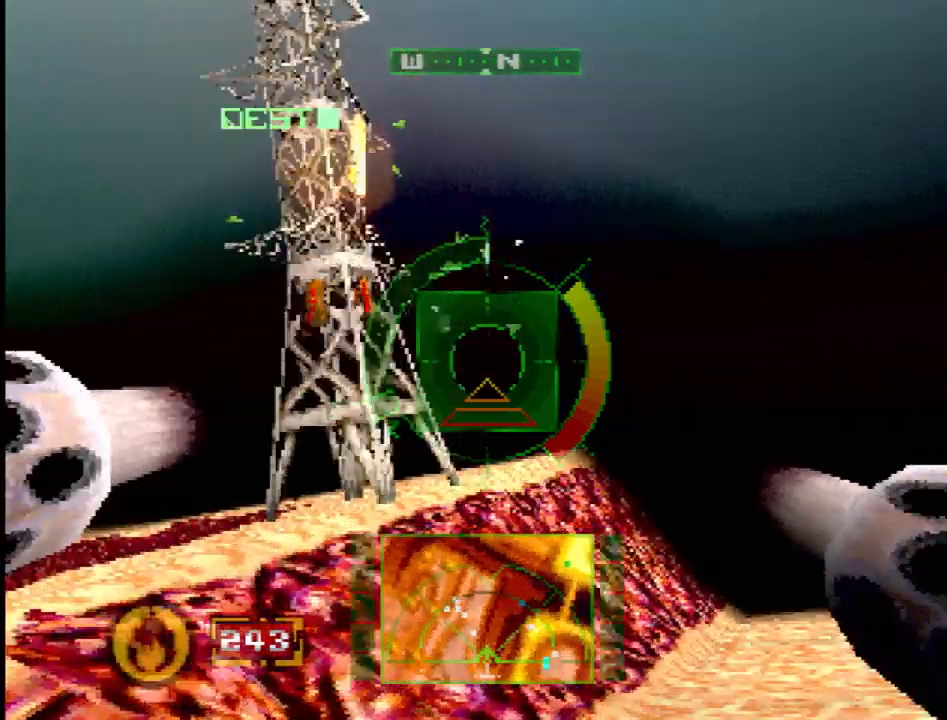
{"buttons": ["SQUARE"], "events": [[33, "DPAD_UP", "up"], [267, "DPAD_UP", "down"], [350, "DPAD_RIGHT", "up"], [383, "DPAD_UP", "up"], [483, "SQUARE", "down"]]}
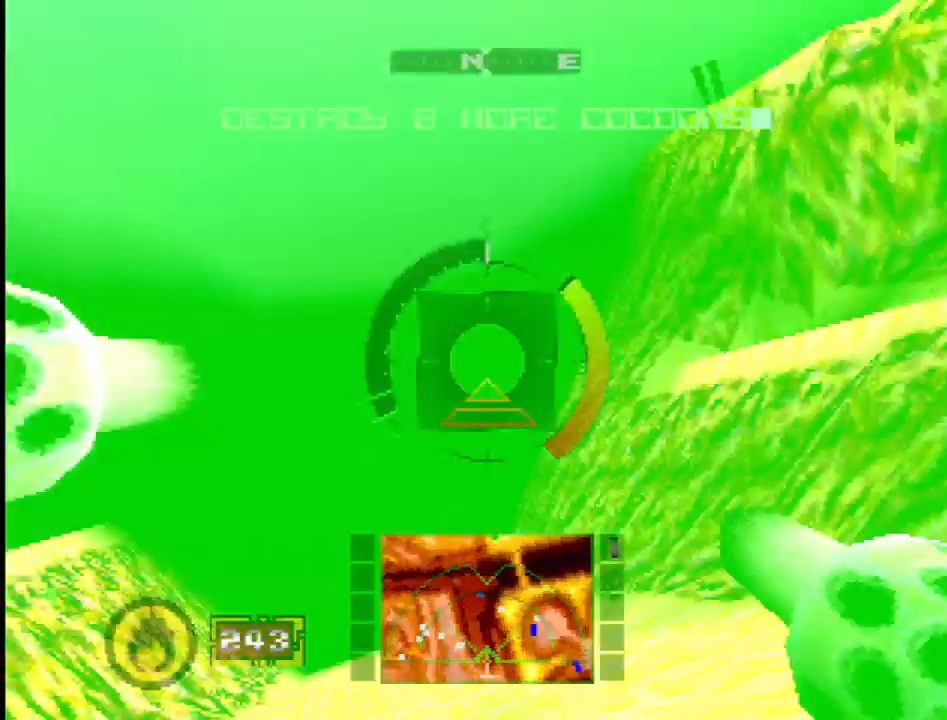
{"buttons": ["DPAD_LEFT"], "events": [[117, "DPAD_LEFT", "down"], [367, "SQUARE", "up"]]}
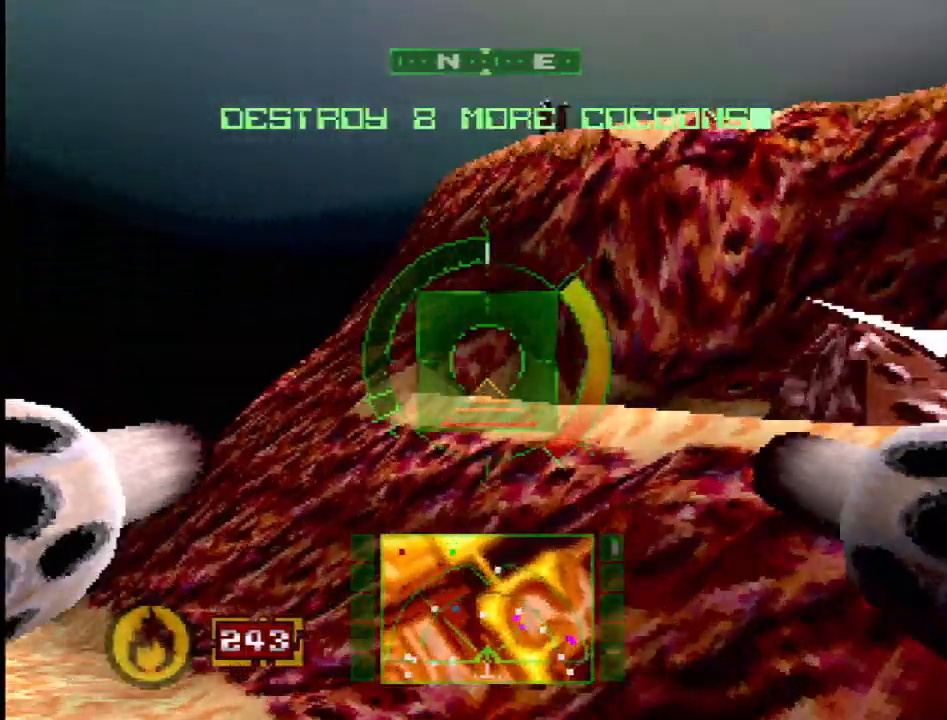
{"buttons": ["CROSS"], "events": [[33, "DPAD_LEFT", "up"], [100, "DPAD_RIGHT", "down"], [233, "DPAD_RIGHT", "up"], [233, "L1", "down"], [433, "CROSS", "down"], [450, "L1", "up"]]}
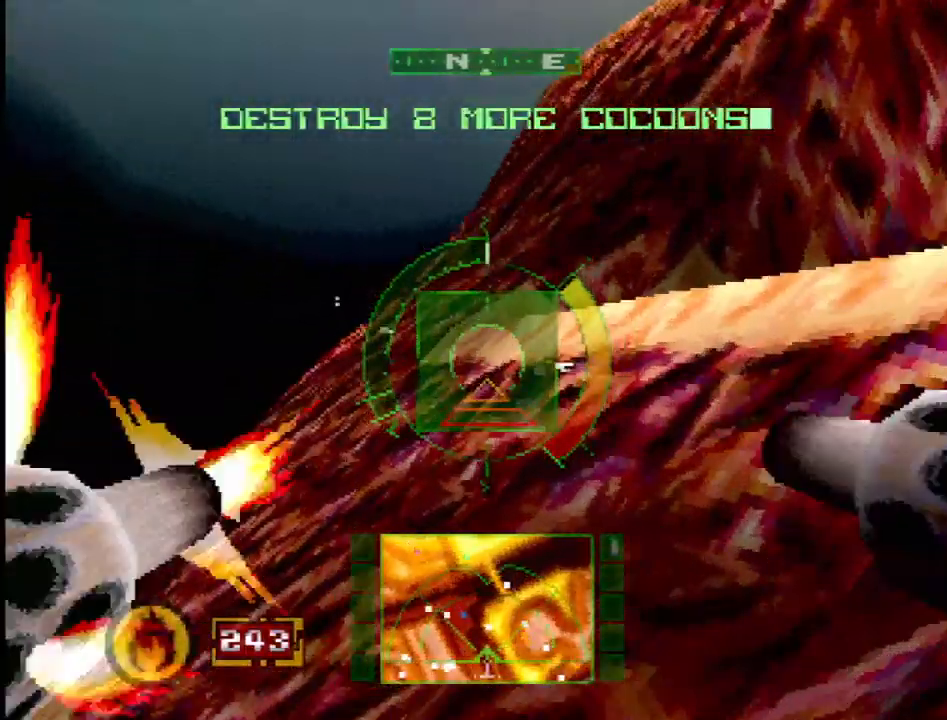
{"buttons": ["CROSS"], "events": [[150, "DPAD_LEFT", "down"], [467, "DPAD_LEFT", "up"]]}
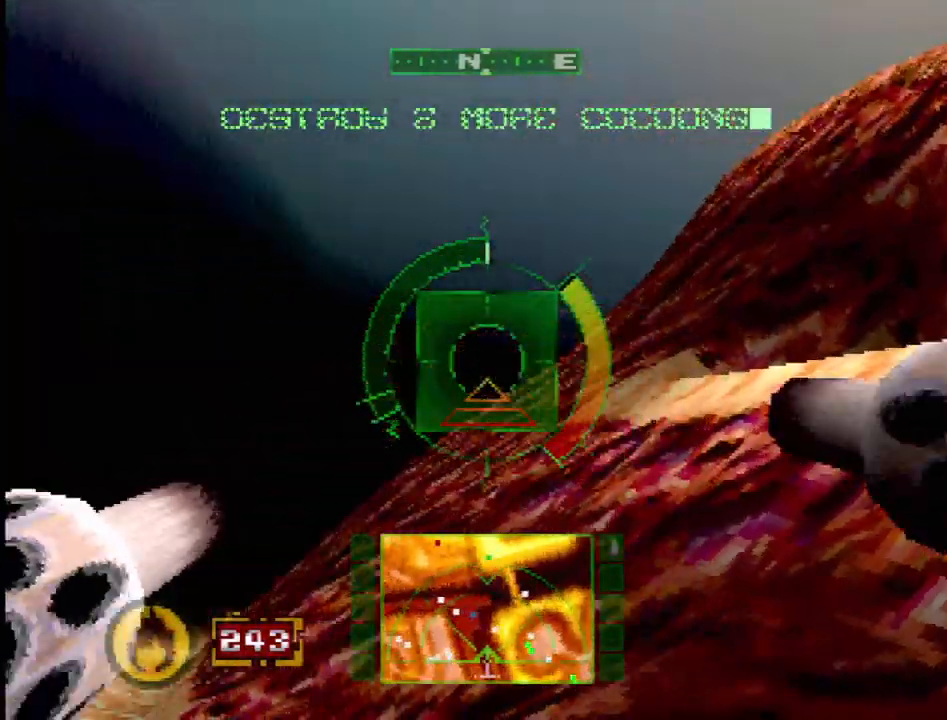
{"buttons": ["CROSS"], "events": [[217, "DPAD_UP", "down"], [233, "DPAD_LEFT", "down"], [383, "DPAD_UP", "up"], [467, "DPAD_LEFT", "up"]]}
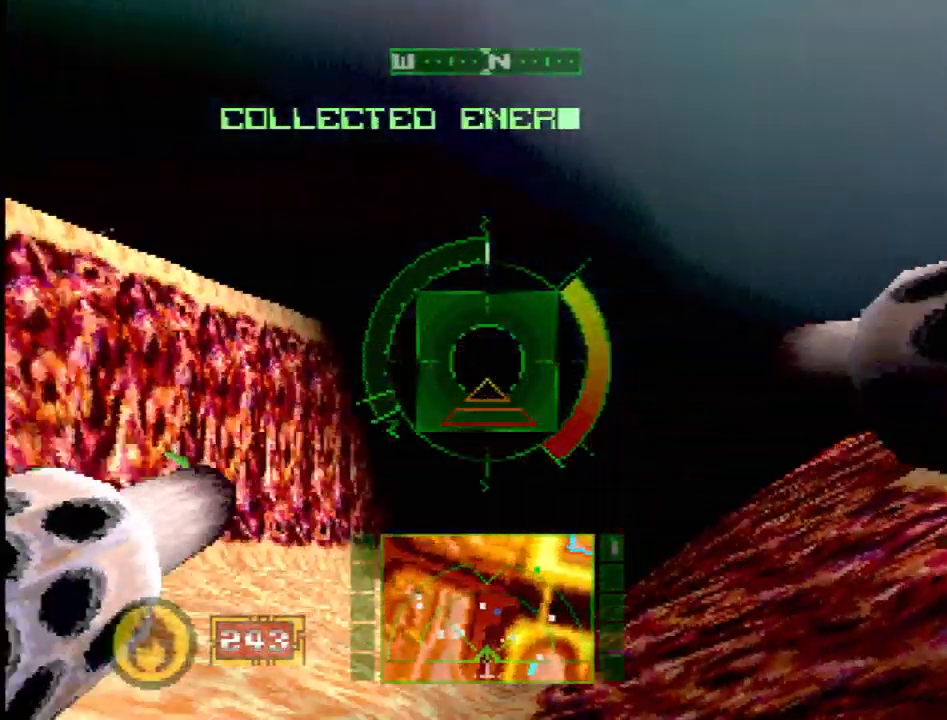
{"buttons": ["SQUARE", "DPAD_LEFT"], "events": [[250, "DPAD_LEFT", "down"], [283, "CROSS", "up"], [367, "SQUARE", "down"]]}